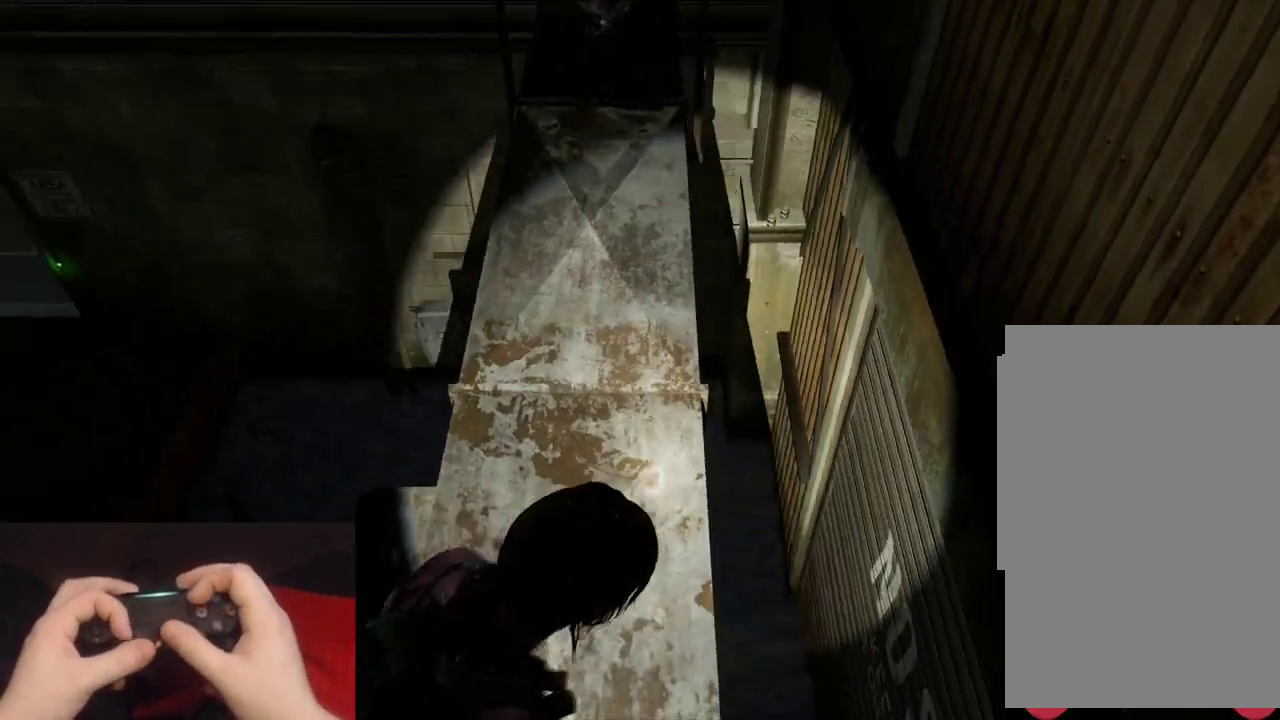
Gameplay with a controller (PlayStation layout); each line is a JSON object with the inputs held at the frame after it. "events" lists button and stick changes between this image and that frame as [ms after this image, input, new state], when the widget could be followed in between. Not read: R2.
{"buttons": [], "left_stick": "down", "right_stick": "center", "events": [[17, "left_stick", "down"]]}
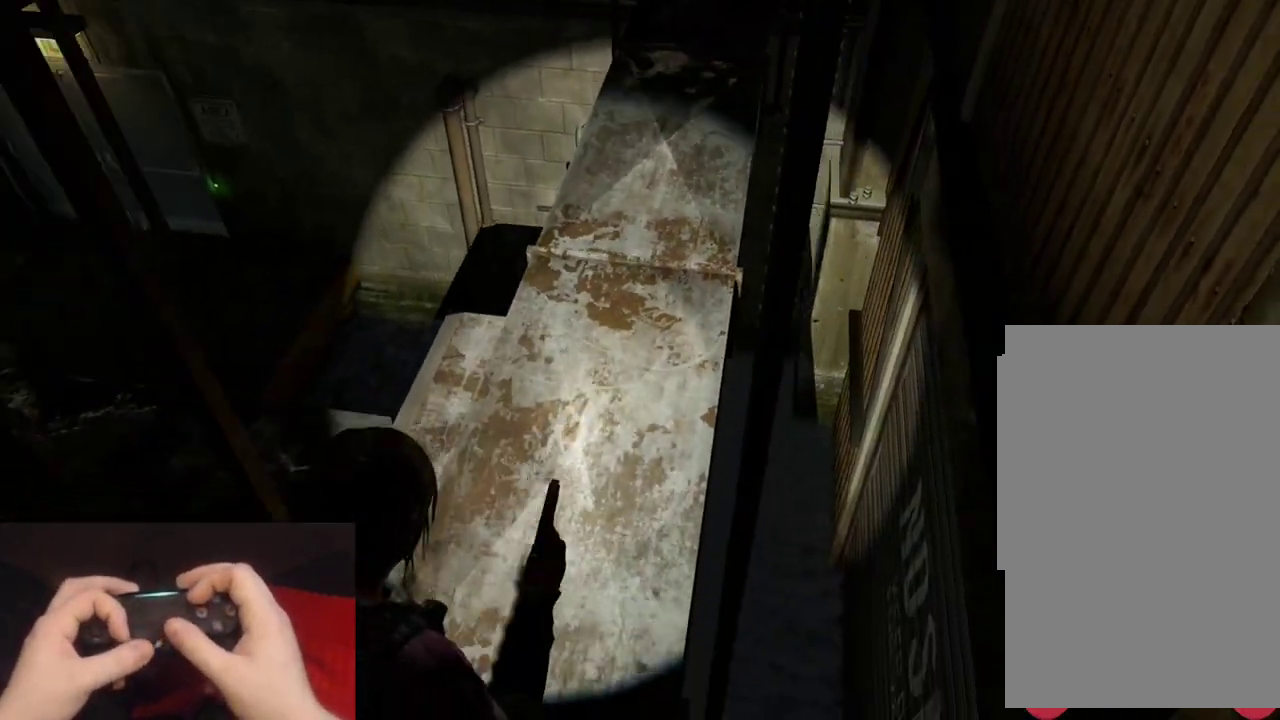
{"buttons": [], "left_stick": "down", "right_stick": "center", "events": []}
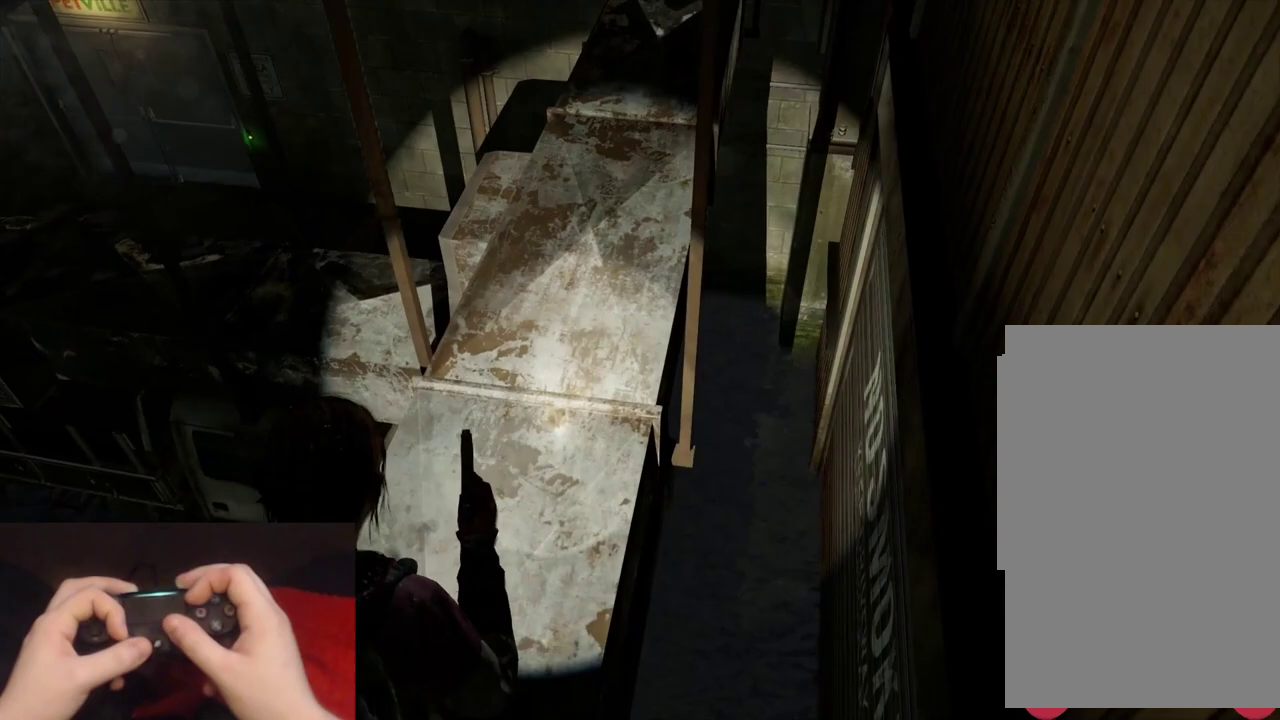
{"buttons": [], "left_stick": "down", "right_stick": "center", "events": []}
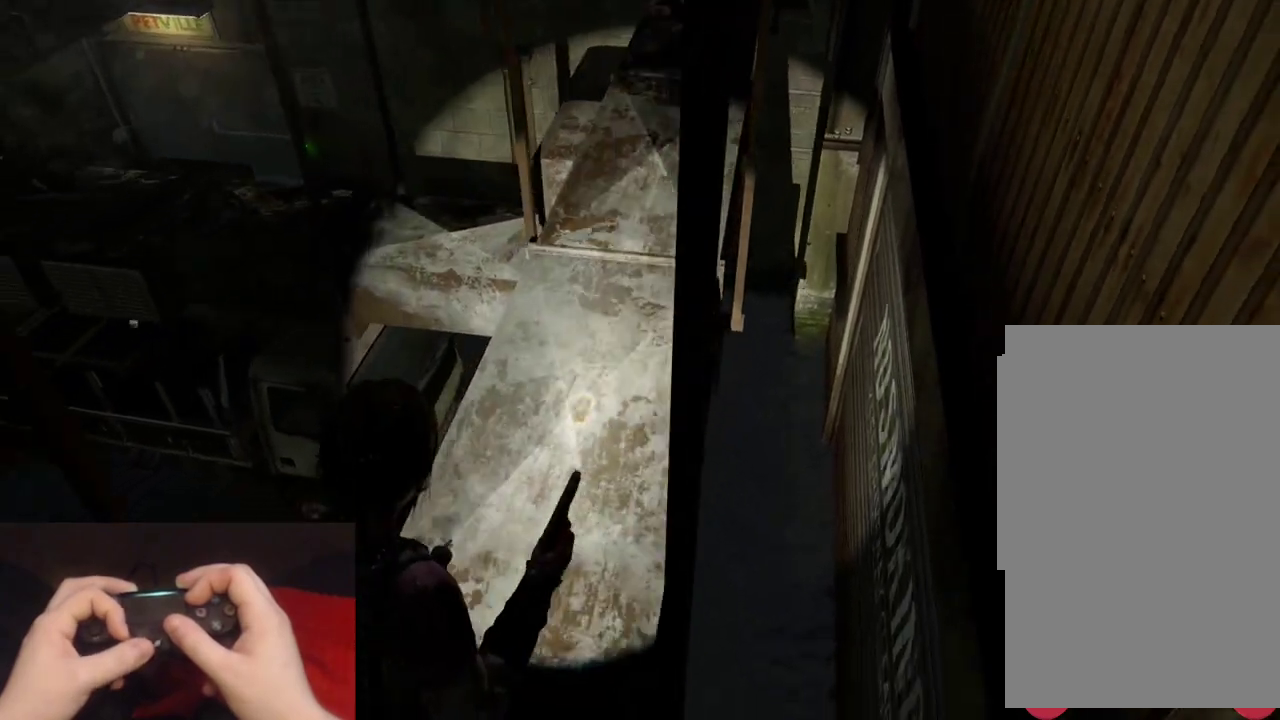
{"buttons": [], "left_stick": "center", "right_stick": "up", "events": [[167, "left_stick", "center"], [383, "right_stick", "up"]]}
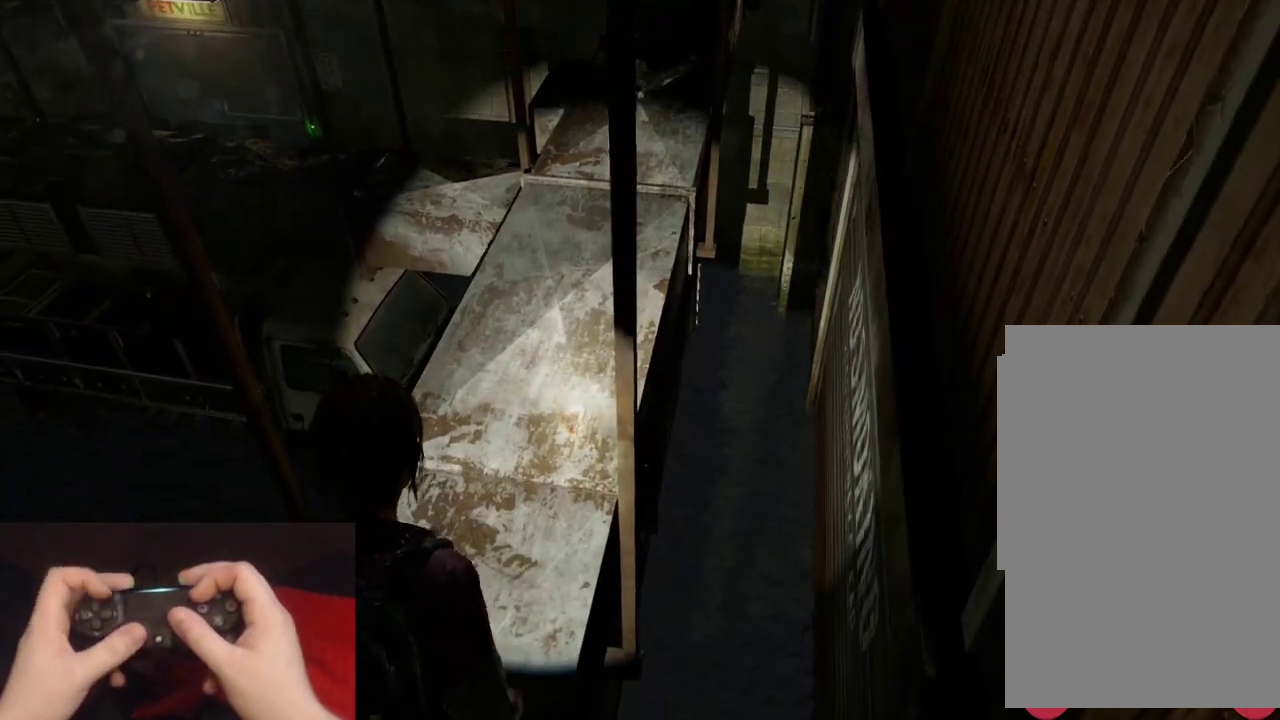
{"buttons": ["L2"], "left_stick": "up", "right_stick": "center", "events": [[17, "right_stick", "center"], [150, "left_stick", "up"], [200, "L2", "down"]]}
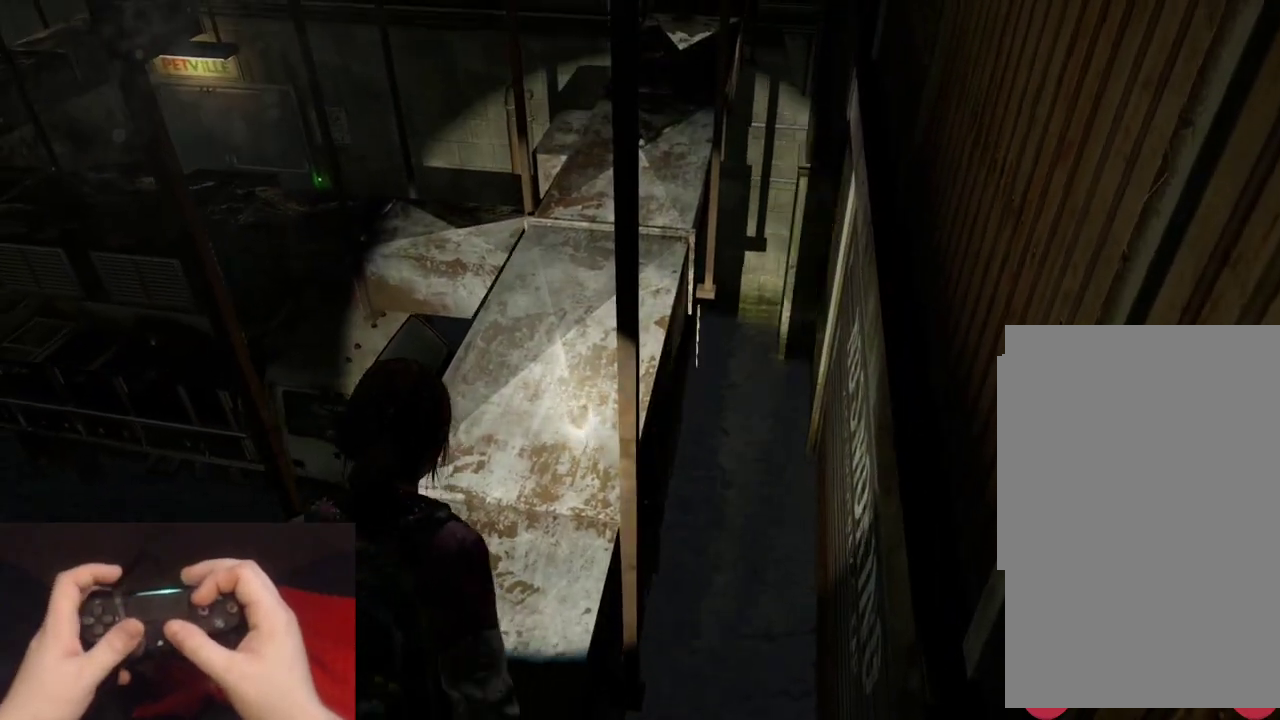
{"buttons": ["L2"], "left_stick": "up", "right_stick": "left", "events": [[67, "right_stick", "left"]]}
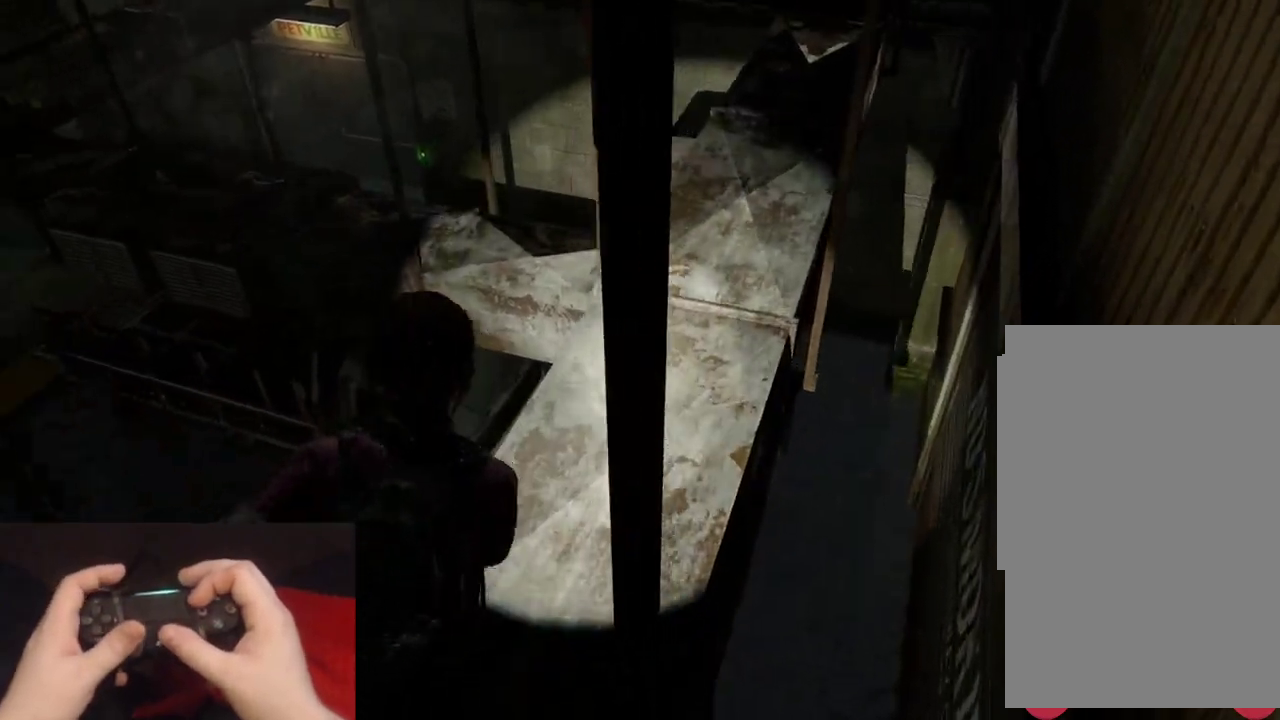
{"buttons": ["L2"], "left_stick": "up-right", "right_stick": "left", "events": [[33, "left_stick", "up-right"]]}
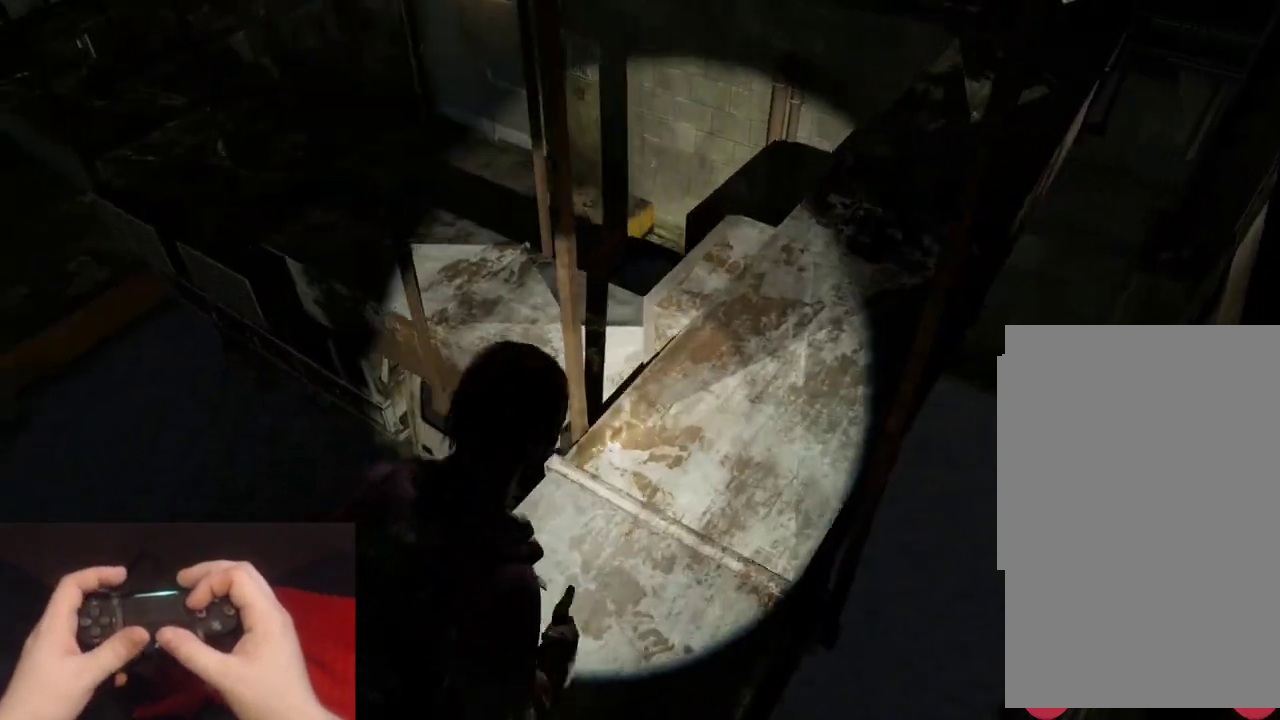
{"buttons": ["L2"], "left_stick": "up-right", "right_stick": "left", "events": [[183, "left_stick", "down-left"], [267, "left_stick", "up-right"]]}
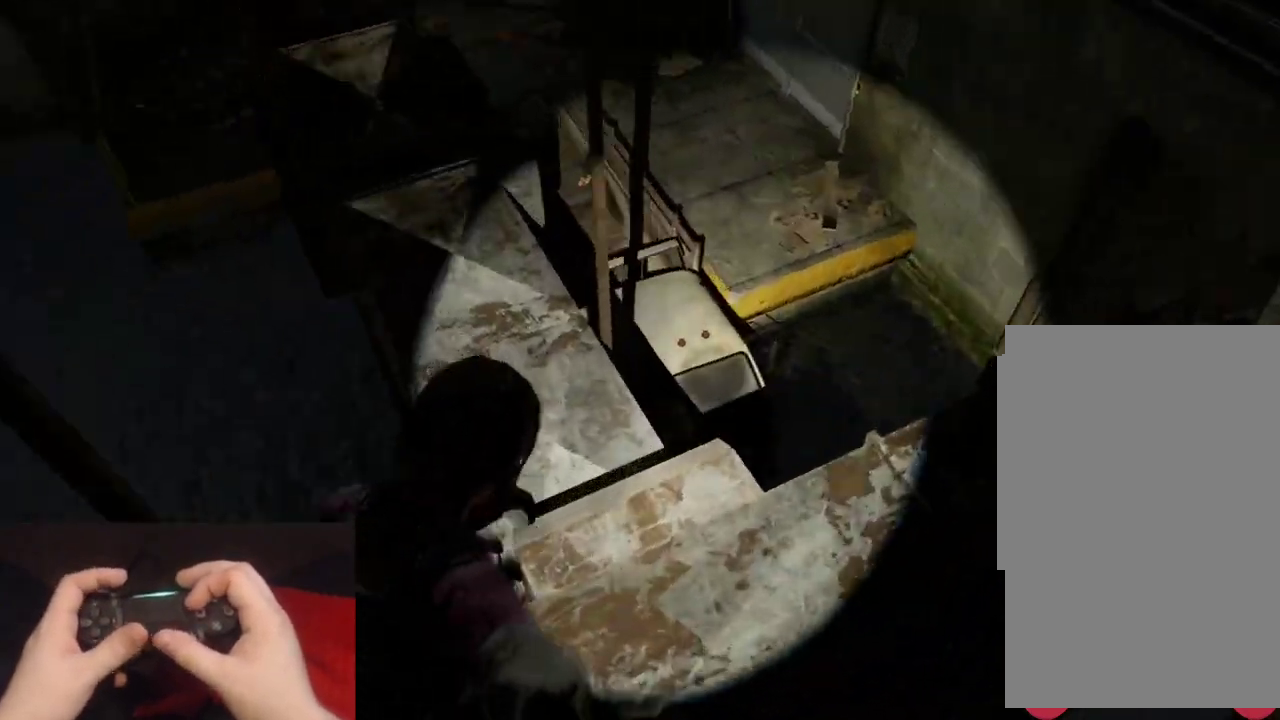
{"buttons": [], "left_stick": "up", "right_stick": "center", "events": [[17, "left_stick", "up"], [17, "right_stick", "center"], [50, "L2", "up"]]}
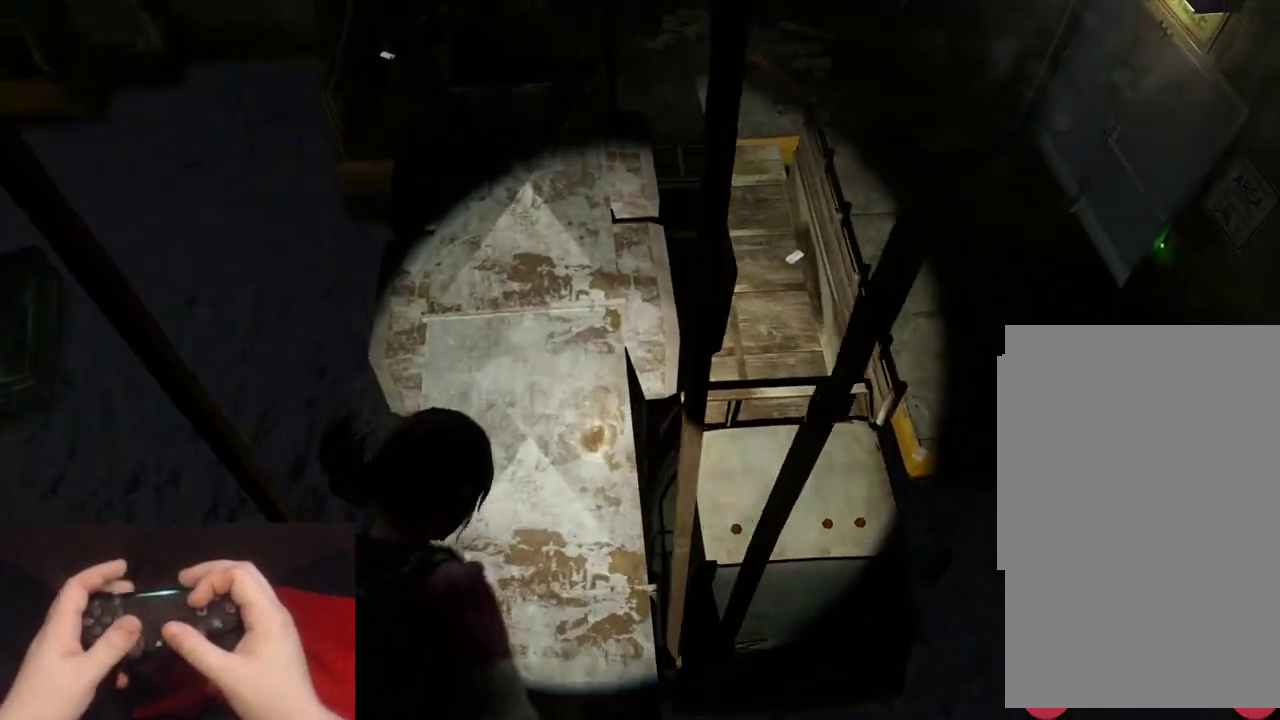
{"buttons": [], "left_stick": "up", "right_stick": "center", "events": [[67, "right_stick", "right"], [467, "right_stick", "center"]]}
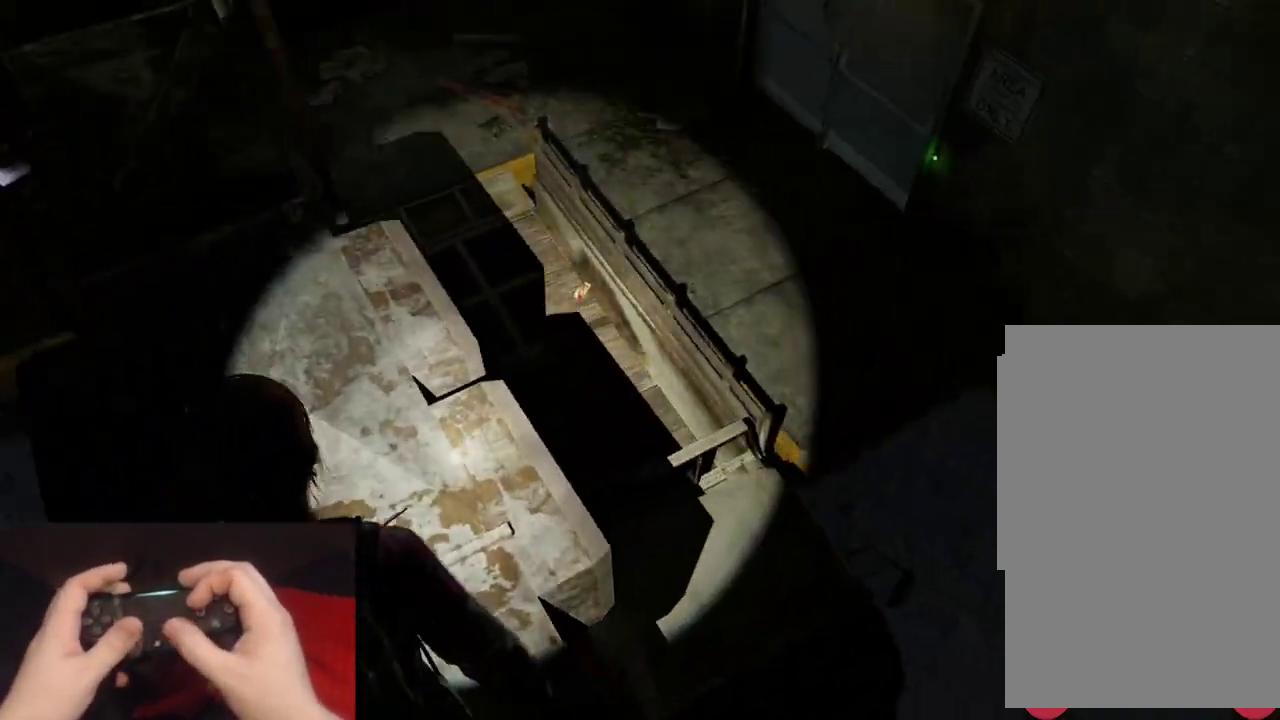
{"buttons": ["L2"], "left_stick": "up", "right_stick": "center", "events": [[233, "L2", "down"]]}
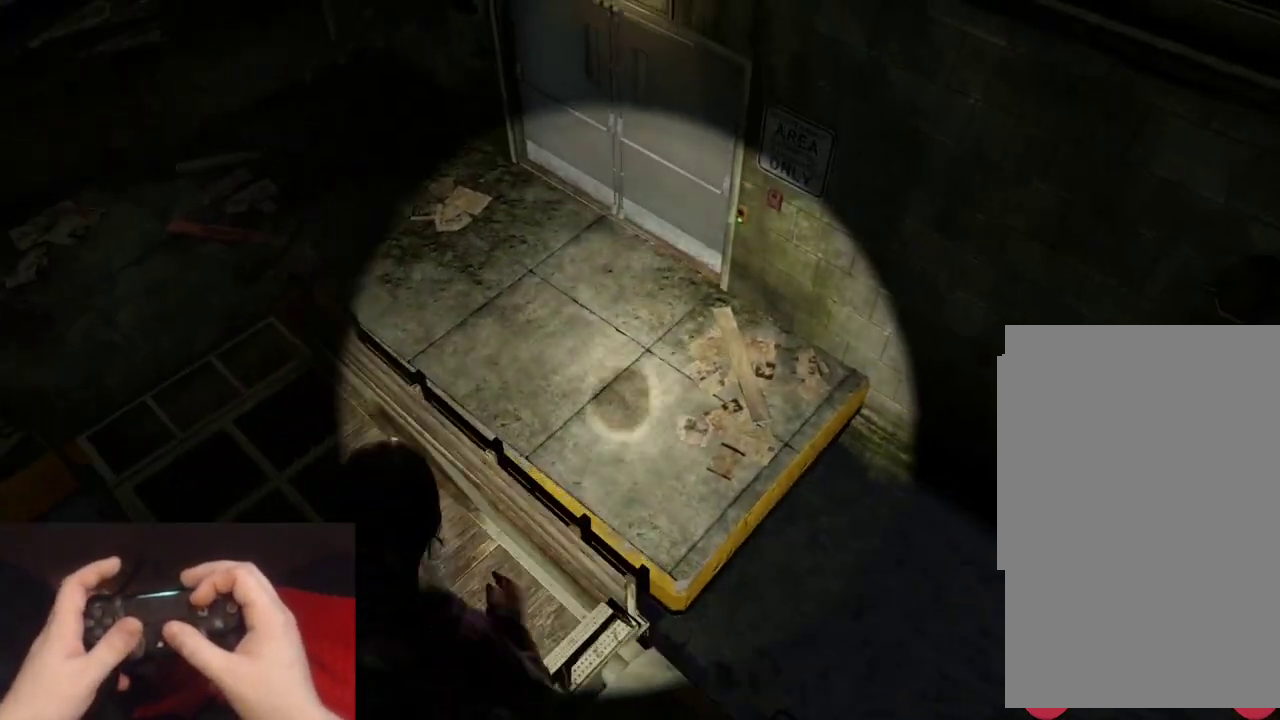
{"buttons": ["L2"], "left_stick": "up", "right_stick": "center", "events": [[117, "left_stick", "up-right"], [267, "right_stick", "right"], [333, "right_stick", "up-right"], [400, "right_stick", "center"], [500, "left_stick", "up"]]}
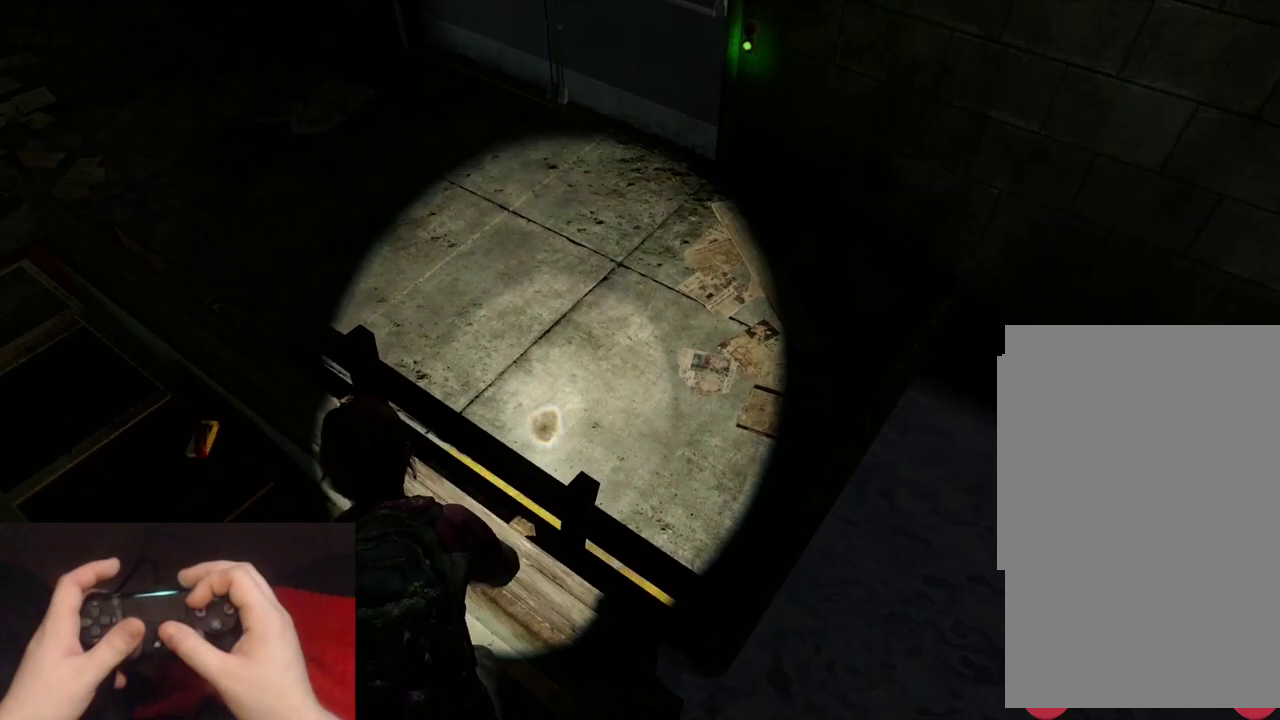
{"buttons": [], "left_stick": "up-left", "right_stick": "right", "events": [[200, "L2", "up"], [200, "right_stick", "right"], [350, "left_stick", "up-left"]]}
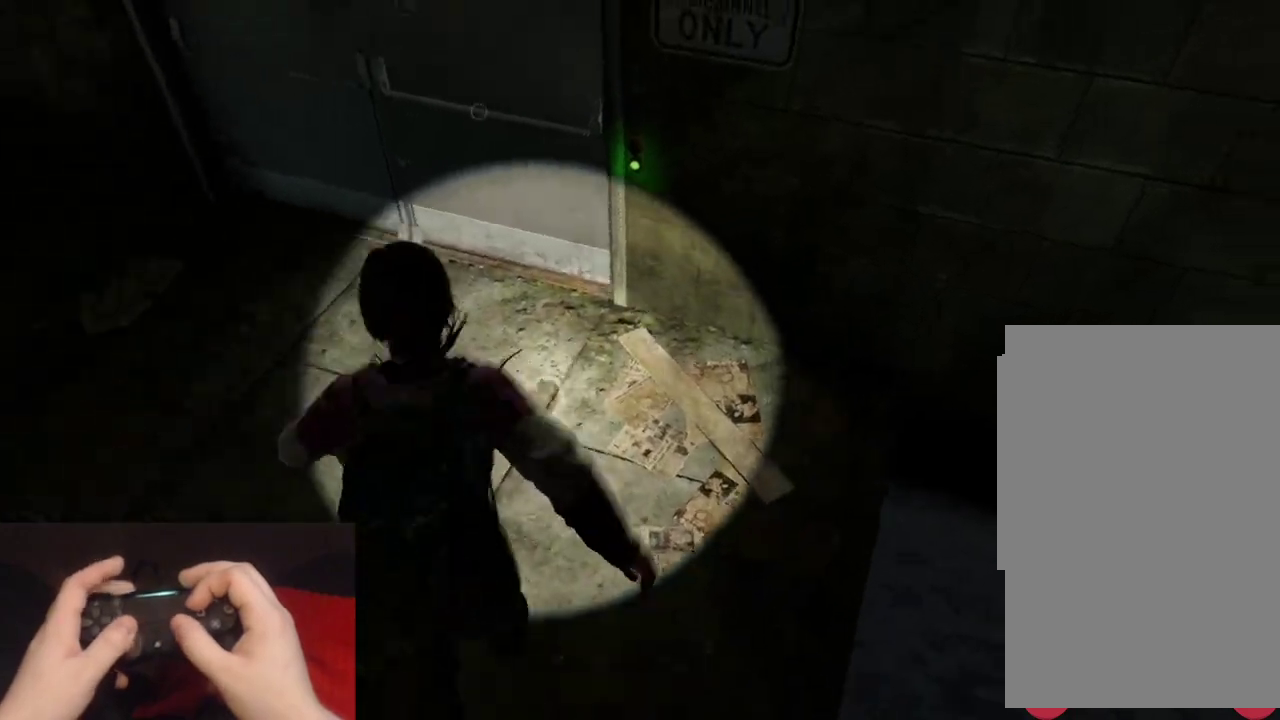
{"buttons": [], "left_stick": "down", "right_stick": "up", "events": [[67, "left_stick", "left"], [67, "right_stick", "up-right"], [150, "left_stick", "down-left"], [167, "right_stick", "center"], [250, "left_stick", "down"], [333, "right_stick", "up-right"], [450, "right_stick", "up"]]}
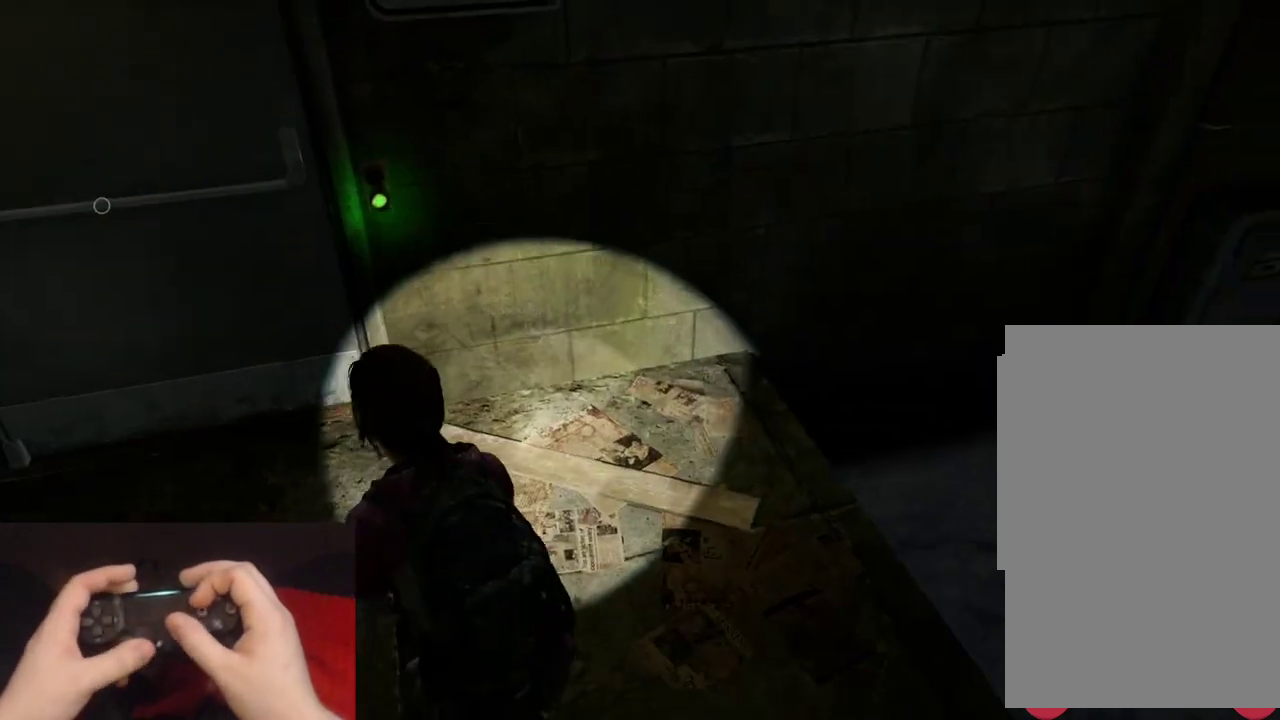
{"buttons": [], "left_stick": "center", "right_stick": "center", "events": [[33, "right_stick", "up-left"], [83, "left_stick", "down-left"], [167, "left_stick", "left"], [283, "right_stick", "center"], [300, "left_stick", "up-left"], [500, "left_stick", "center"]]}
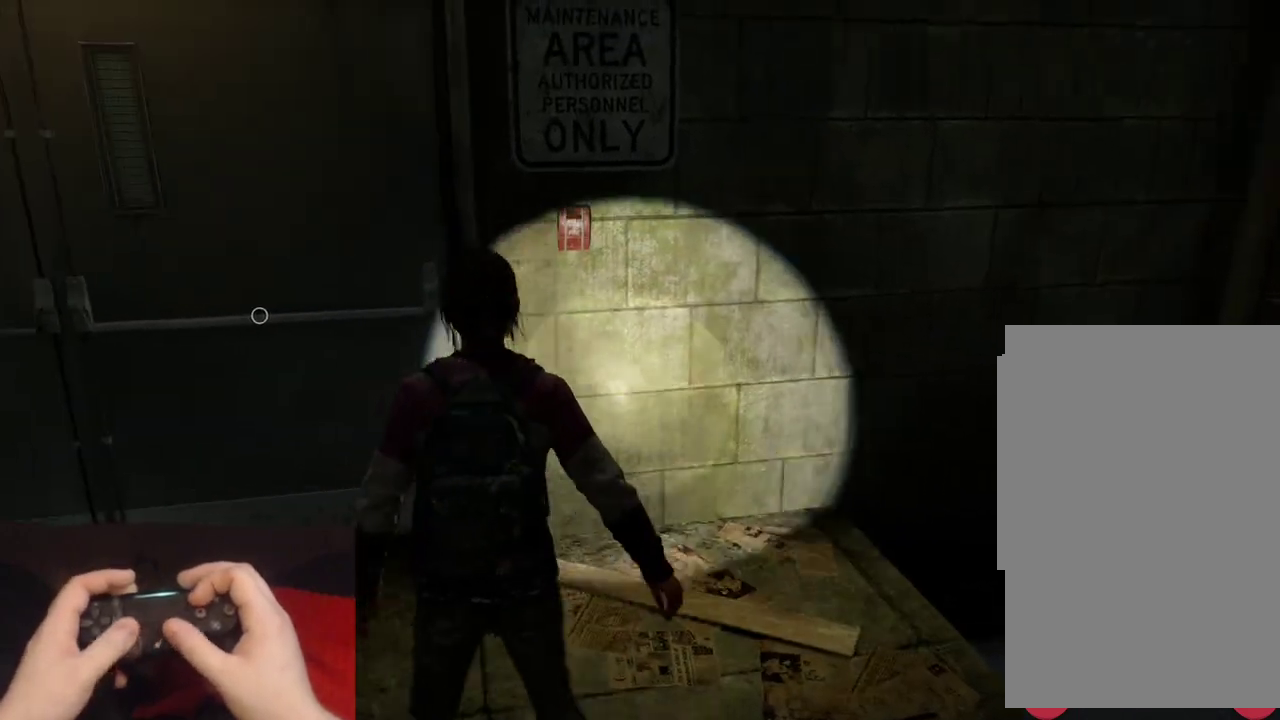
{"buttons": [], "left_stick": "up", "right_stick": "left", "events": [[217, "right_stick", "left"], [417, "left_stick", "up"]]}
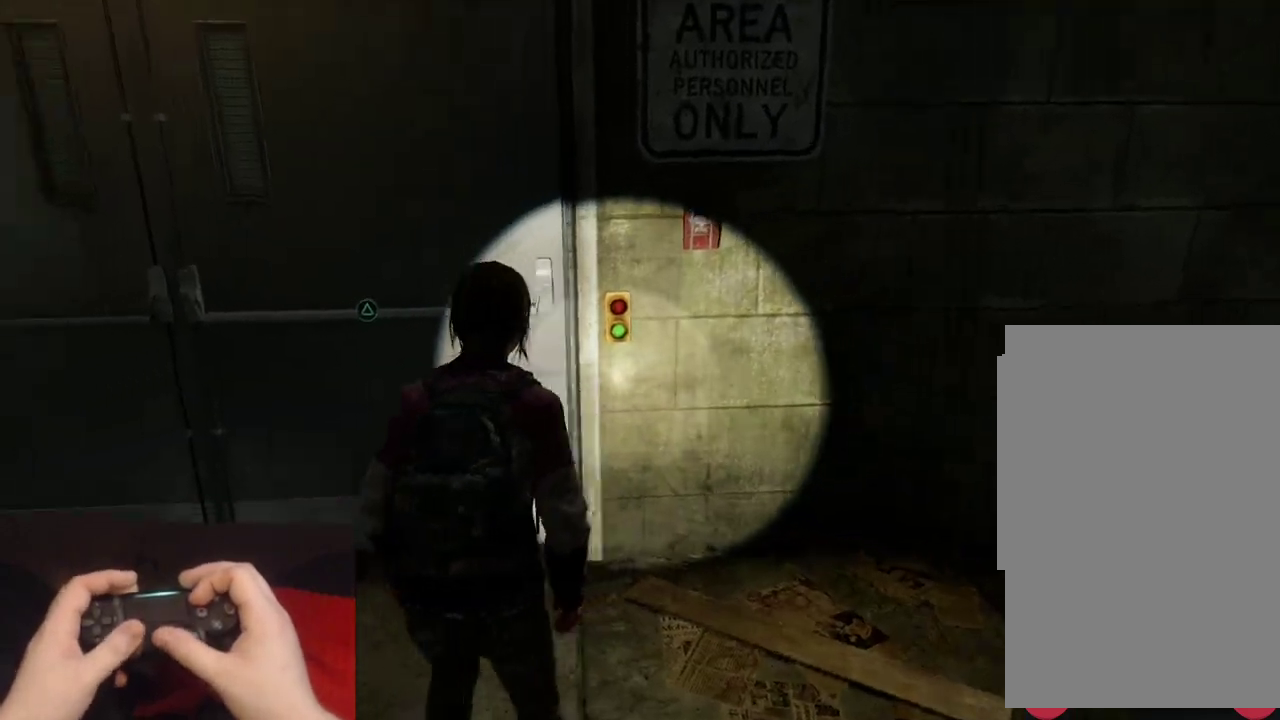
{"buttons": [], "left_stick": "right", "right_stick": "right", "events": [[100, "right_stick", "center"], [217, "left_stick", "up-right"], [333, "right_stick", "down-right"], [400, "left_stick", "right"], [467, "right_stick", "right"]]}
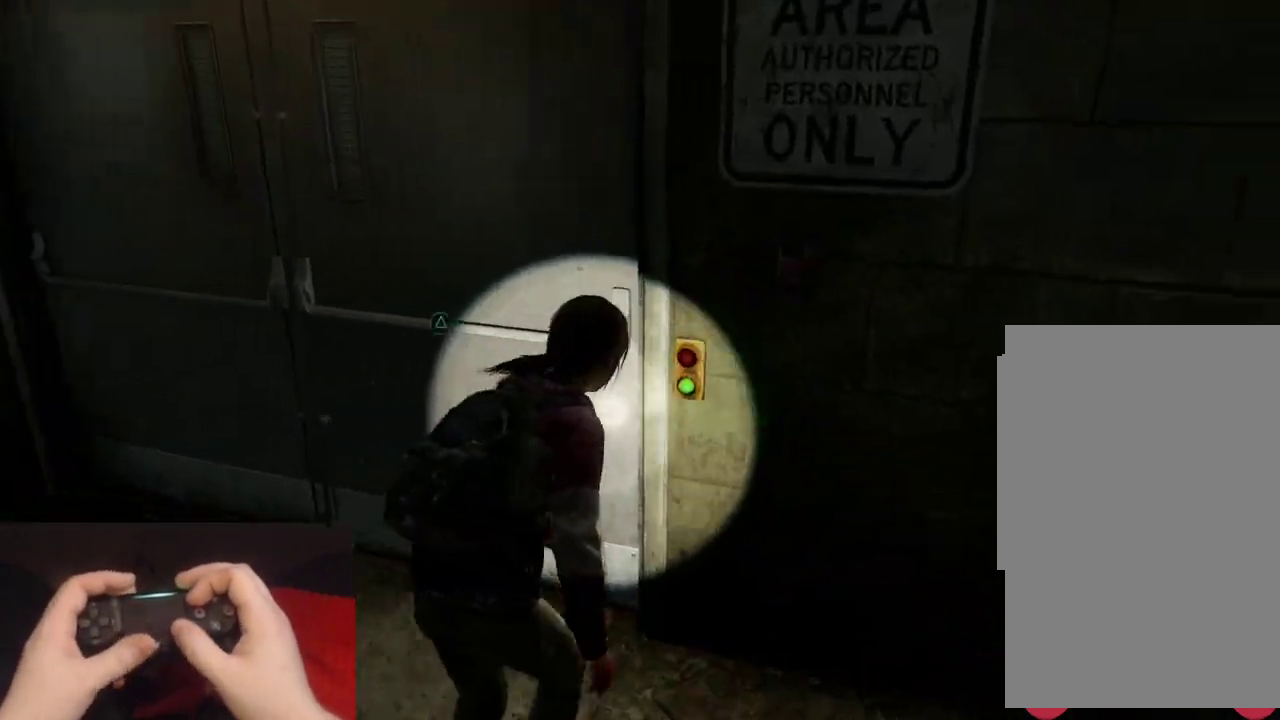
{"buttons": [], "left_stick": "up-left", "right_stick": "left", "events": [[17, "right_stick", "center"], [83, "left_stick", "center"], [283, "right_stick", "left"], [383, "left_stick", "up-left"]]}
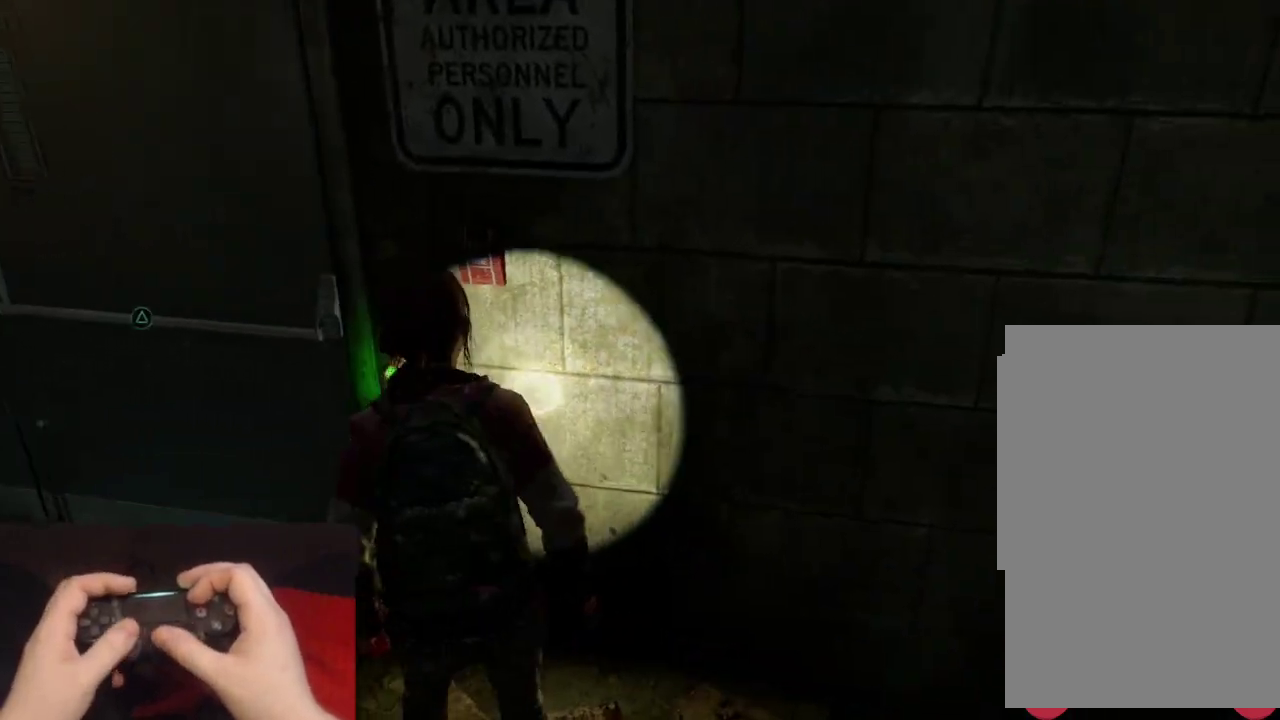
{"buttons": [], "left_stick": "up-left", "right_stick": "up-left", "events": [[283, "right_stick", "up-left"]]}
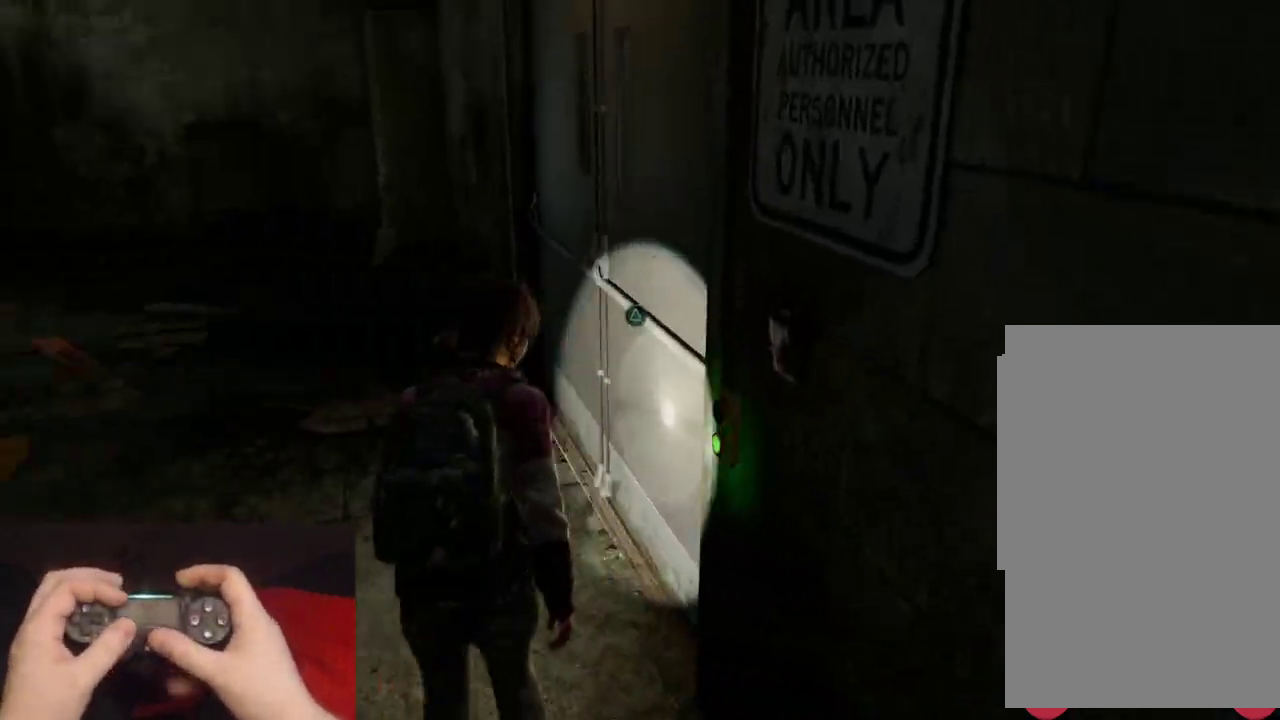
{"buttons": [], "left_stick": "center", "right_stick": "center", "events": [[150, "left_stick", "center"], [417, "right_stick", "center"]]}
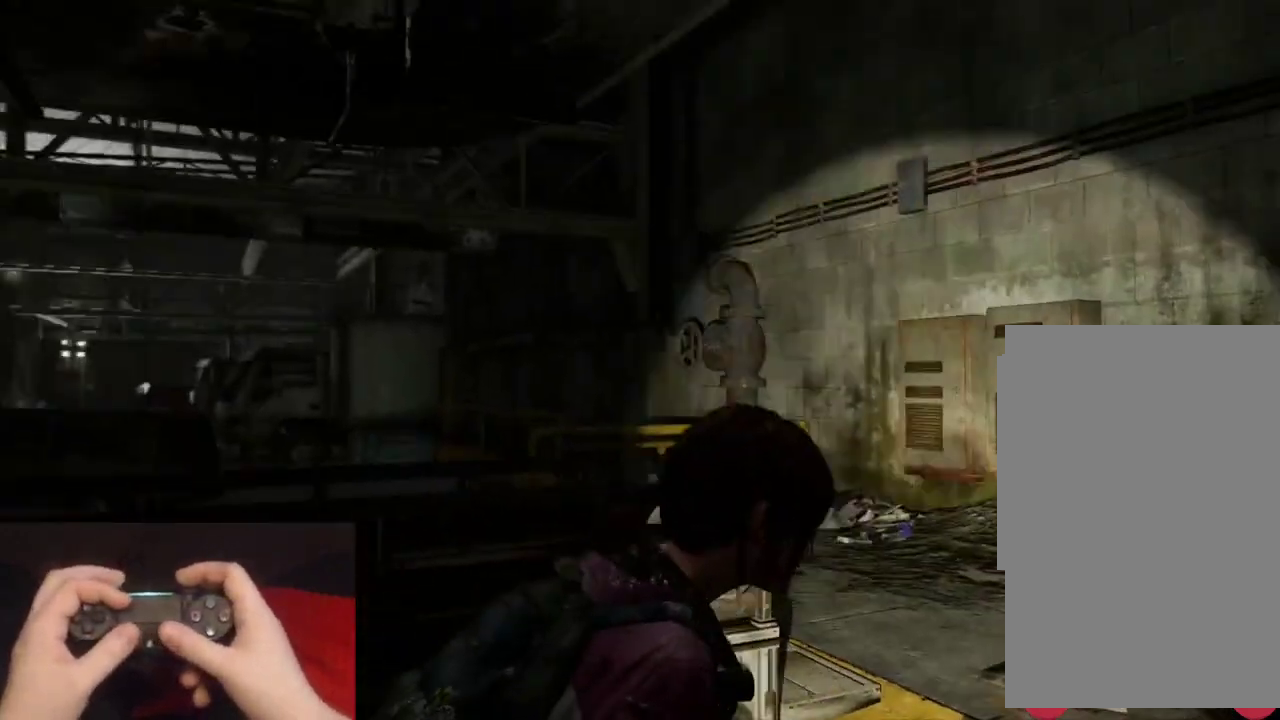
{"buttons": [], "left_stick": "up", "right_stick": "left", "events": [[200, "left_stick", "up"], [483, "right_stick", "left"]]}
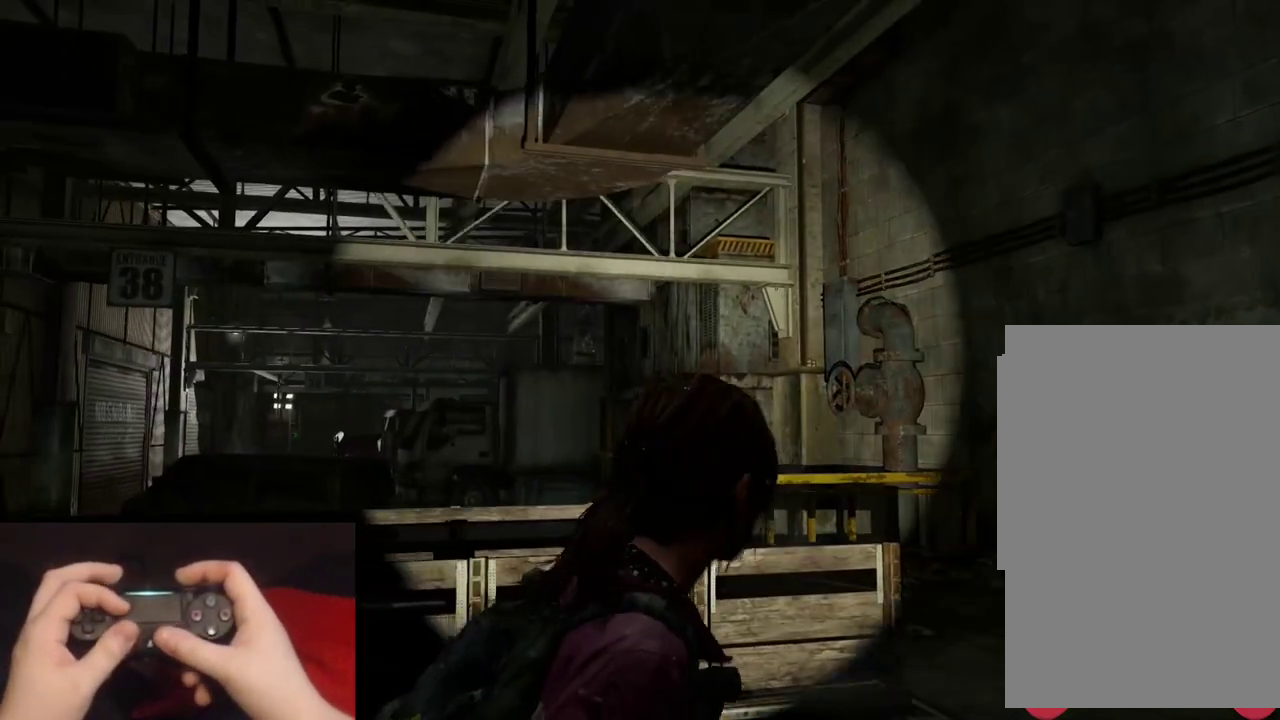
{"buttons": [], "left_stick": "center", "right_stick": "center", "events": [[67, "left_stick", "center"], [83, "right_stick", "center"]]}
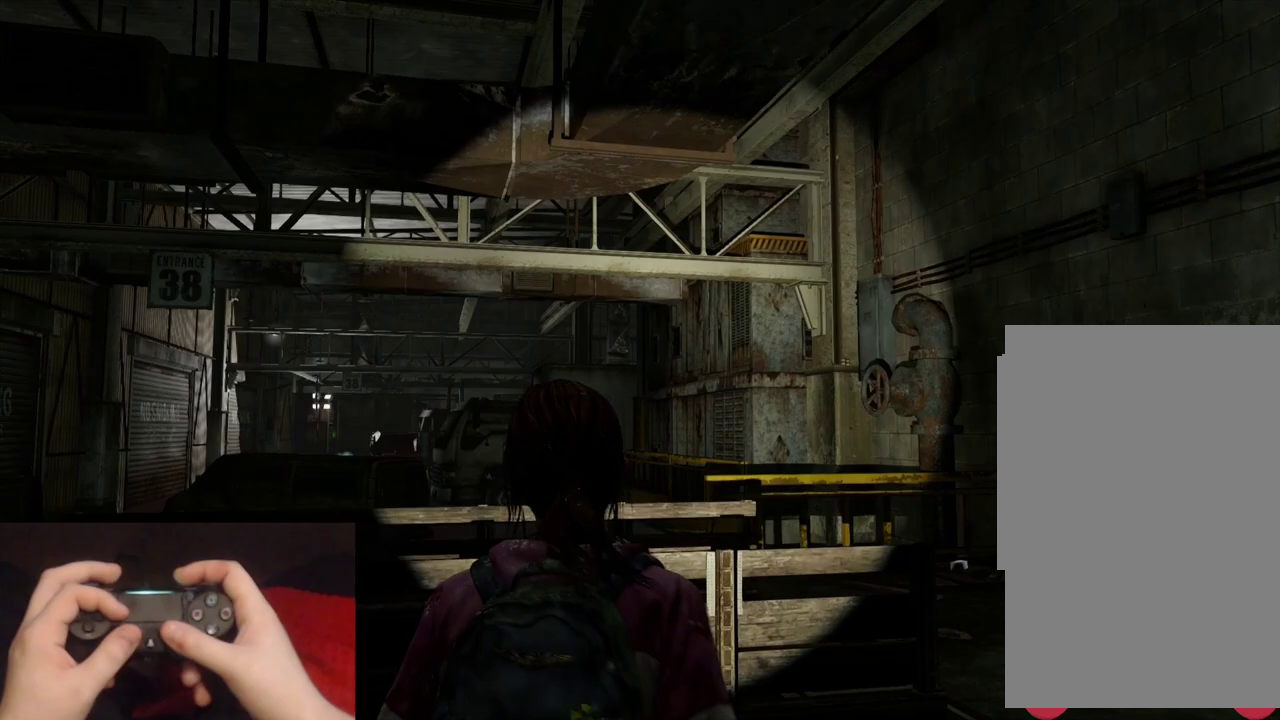
{"buttons": ["L1"], "left_stick": "up", "right_stick": "down-right", "events": [[100, "left_stick", "up"], [150, "right_stick", "down-right"], [167, "L1", "down"]]}
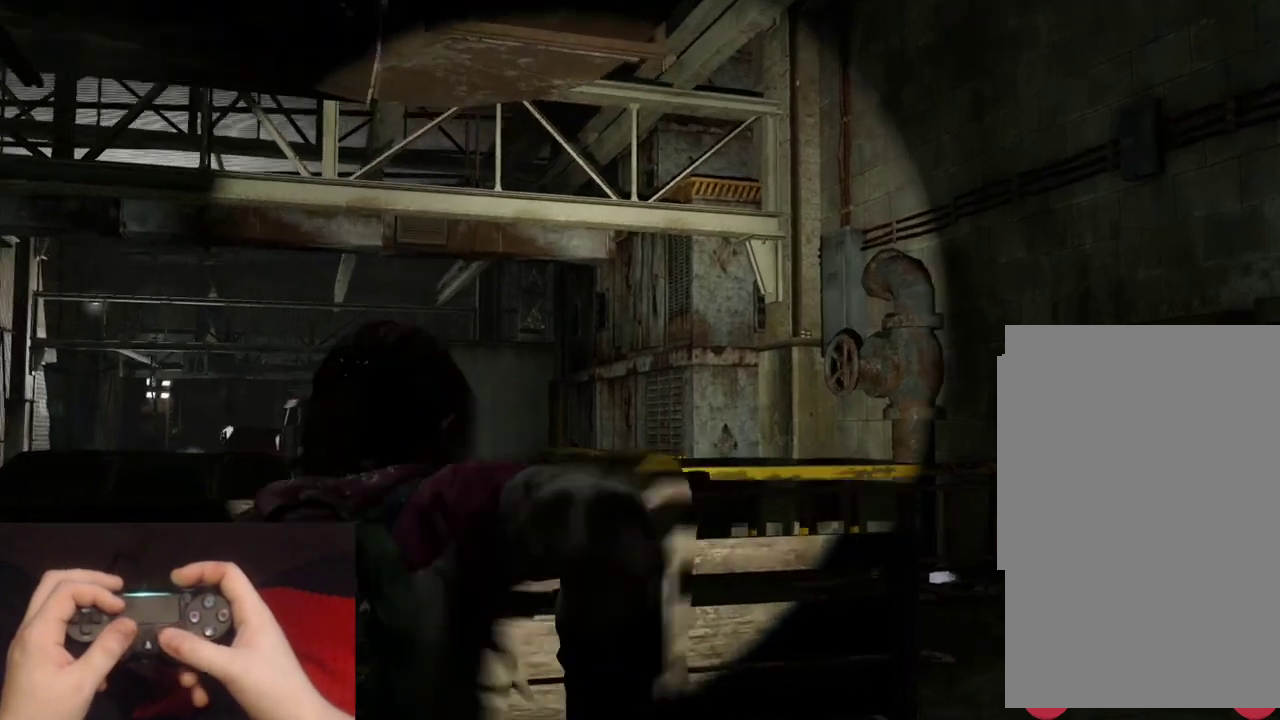
{"buttons": ["L1"], "left_stick": "center", "right_stick": "center"}
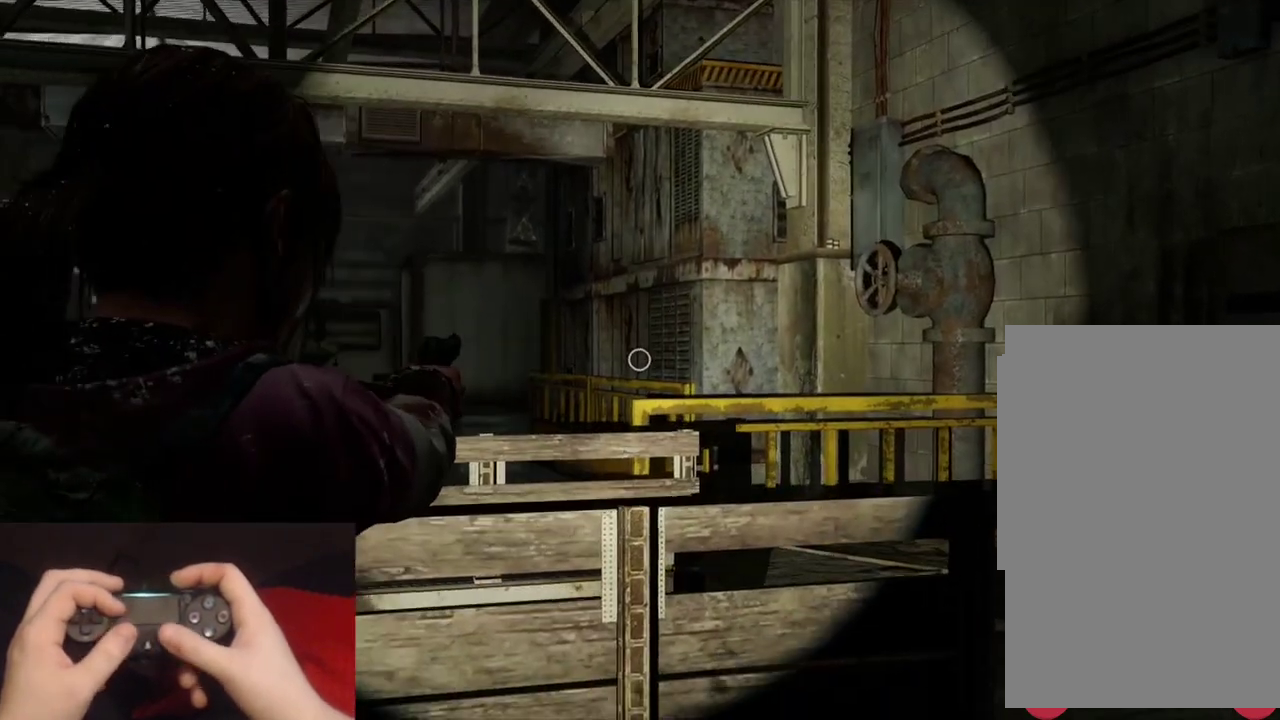
{"buttons": [], "left_stick": "down-right", "right_stick": "right", "events": [[283, "L1", "up"], [317, "right_stick", "right"], [383, "left_stick", "down-right"]]}
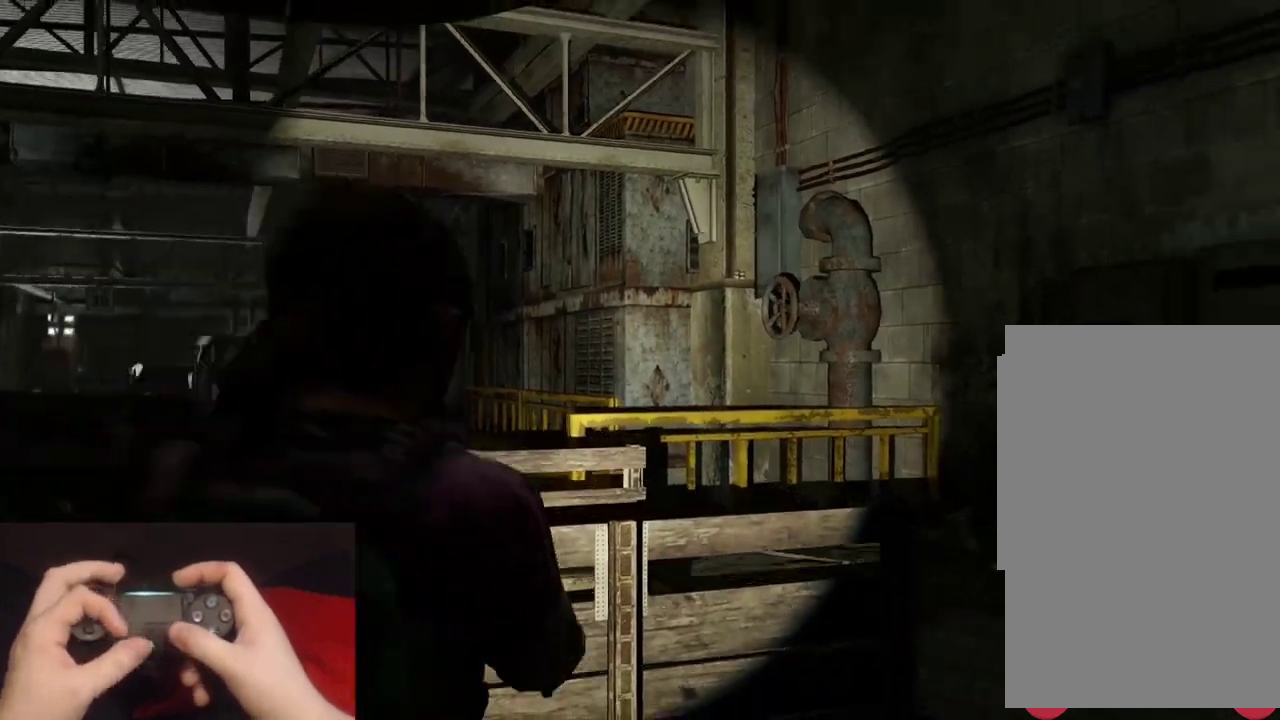
{"buttons": [], "left_stick": "right", "right_stick": "right", "events": [[500, "left_stick", "right"]]}